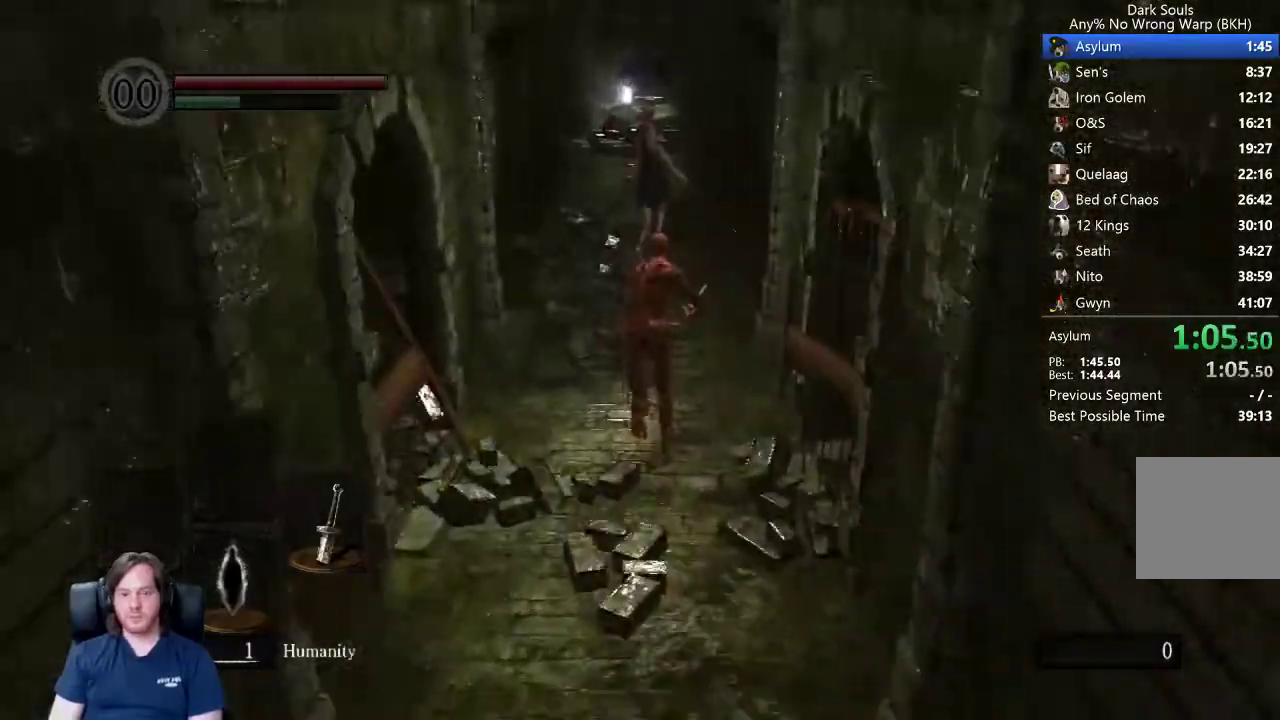
Gameplay with a controller (Xbox layout); each line is a JSON object with the inputs held at the frame after it. "events" lists button and stick changes between this image and that frame as [ms after this image, input, new state], when the widget could be followed in between. Not read: left_stick.
{"buttons": ["B"], "right_stick": "center"}
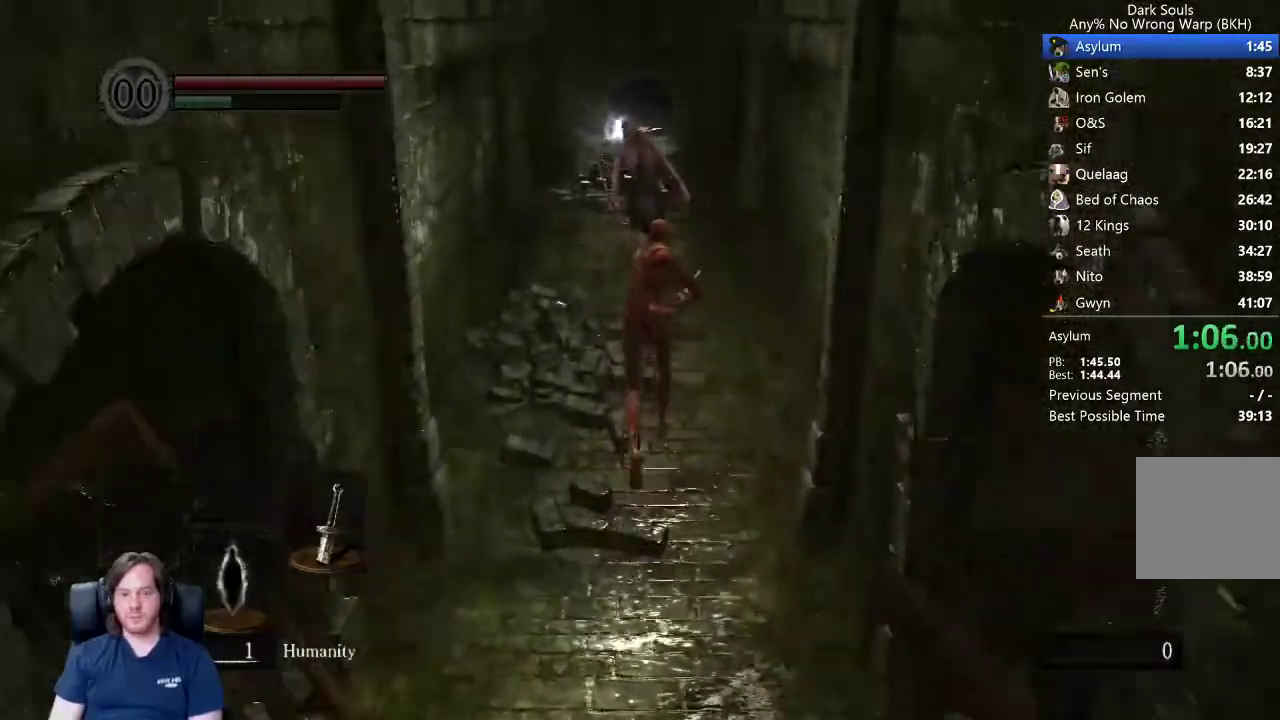
{"buttons": ["B"], "right_stick": "center", "events": []}
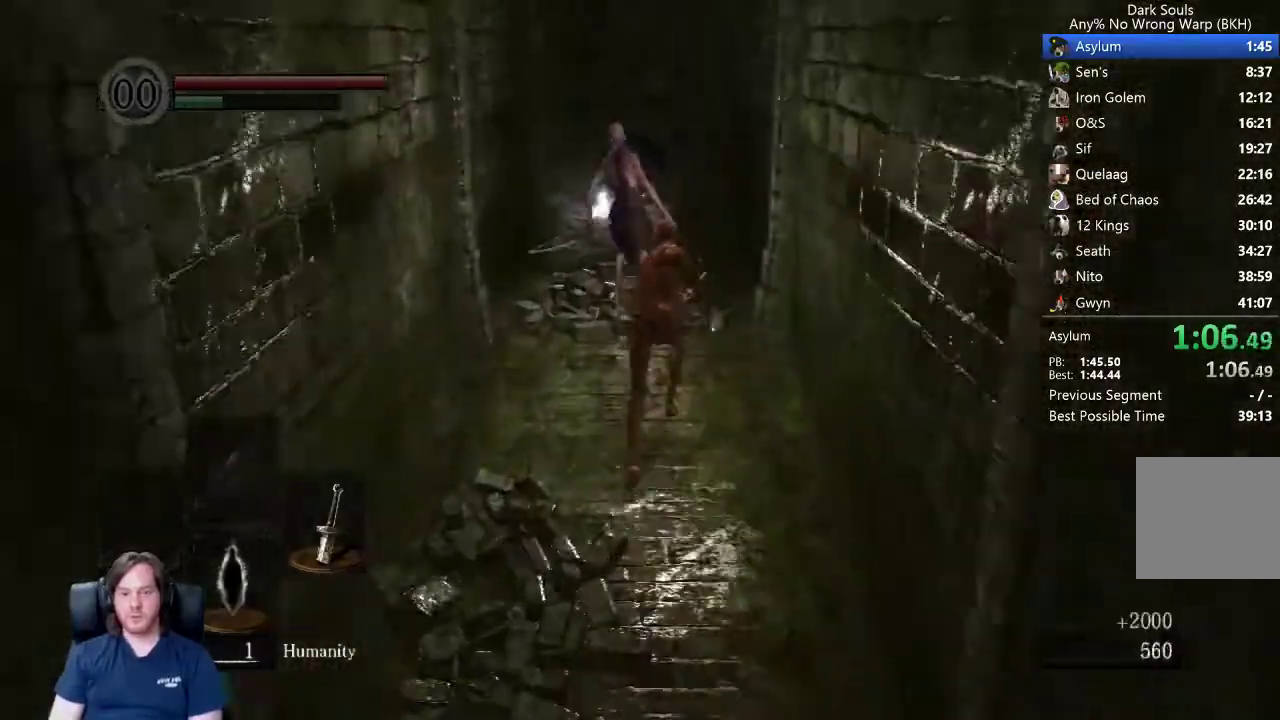
{"buttons": ["B"], "right_stick": "down", "events": [[33, "right_stick", "down"]]}
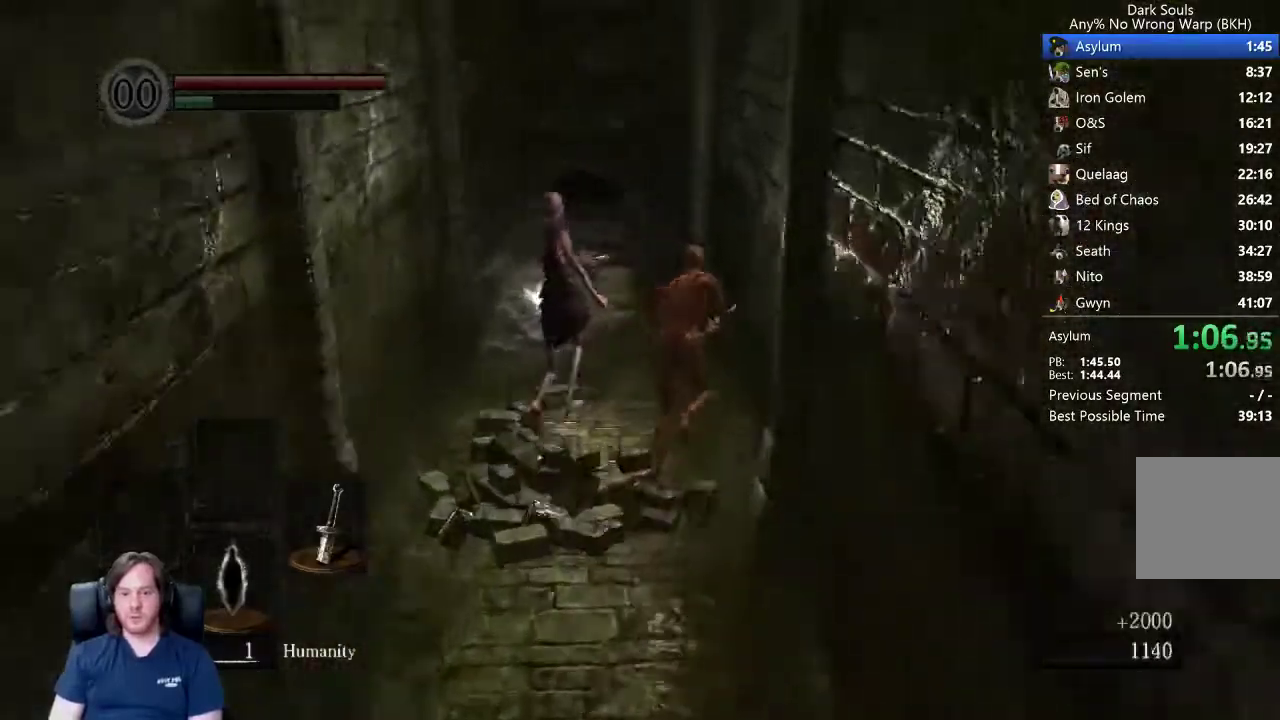
{"buttons": ["B"], "right_stick": "center", "events": [[33, "right_stick", "down-left"], [67, "B", "up"], [233, "right_stick", "center"], [300, "B", "down"]]}
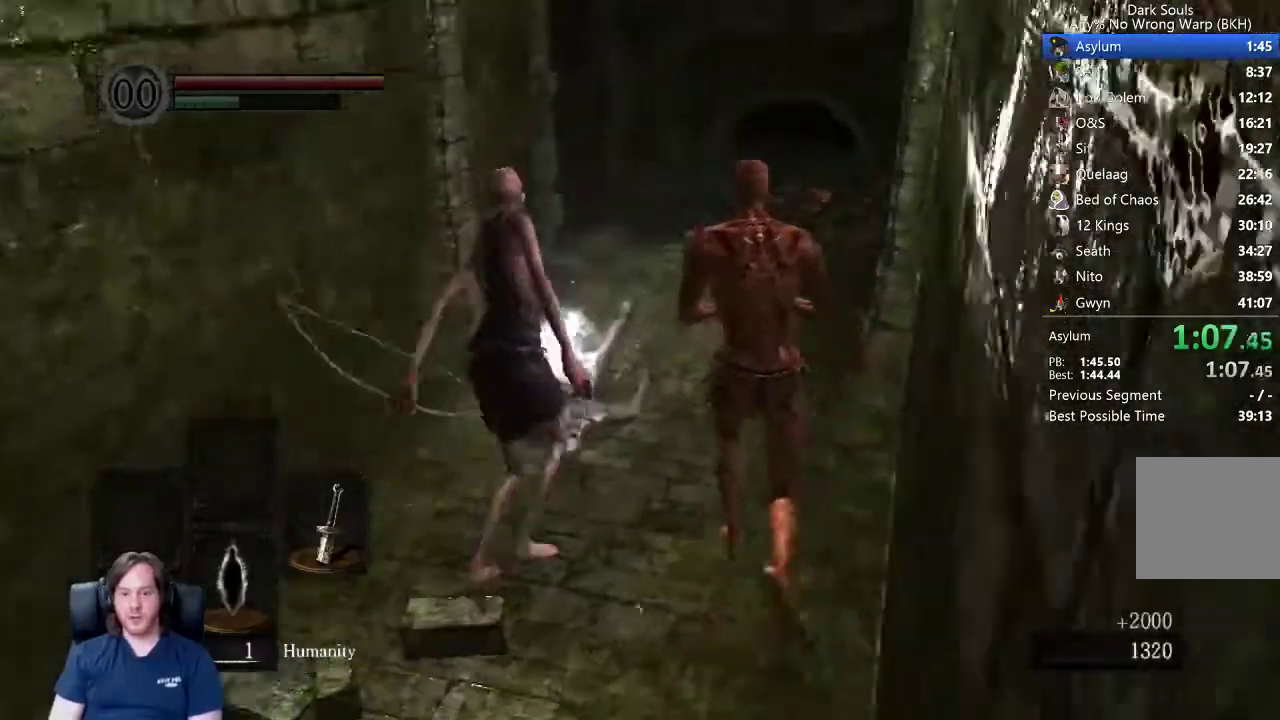
{"buttons": ["B"], "right_stick": "left", "events": [[500, "right_stick", "left"]]}
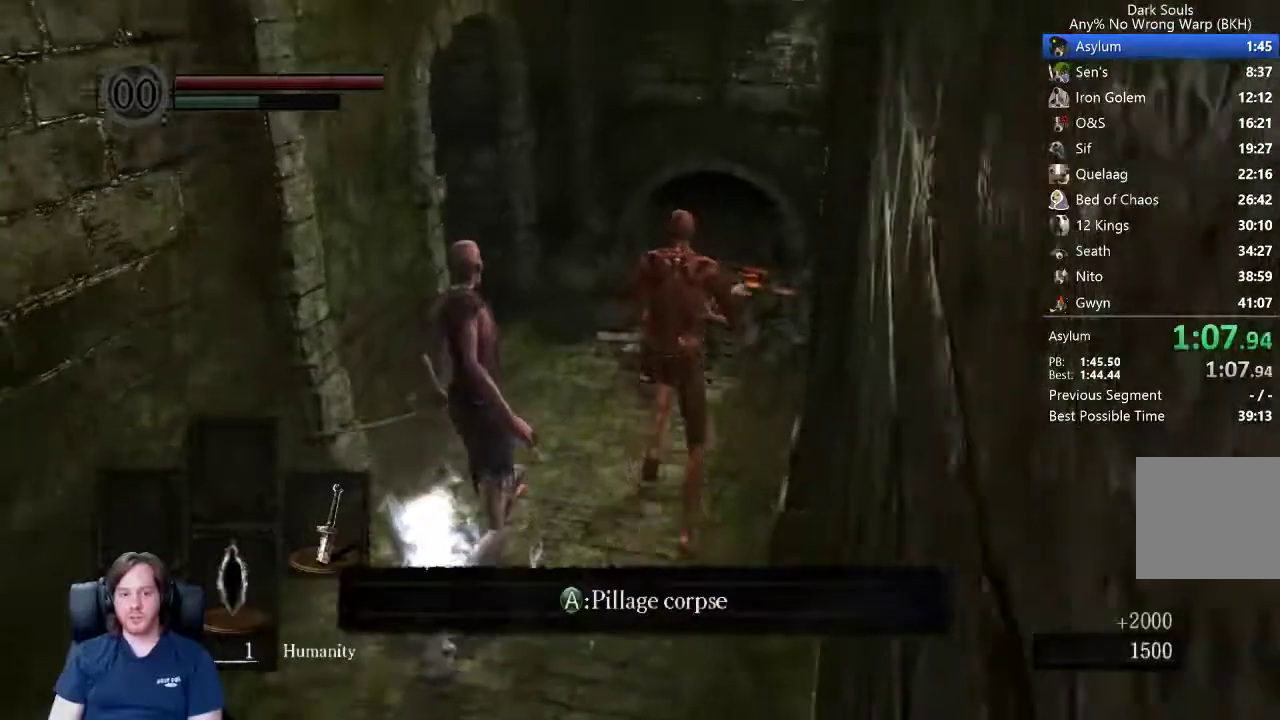
{"buttons": ["B"], "right_stick": "left"}
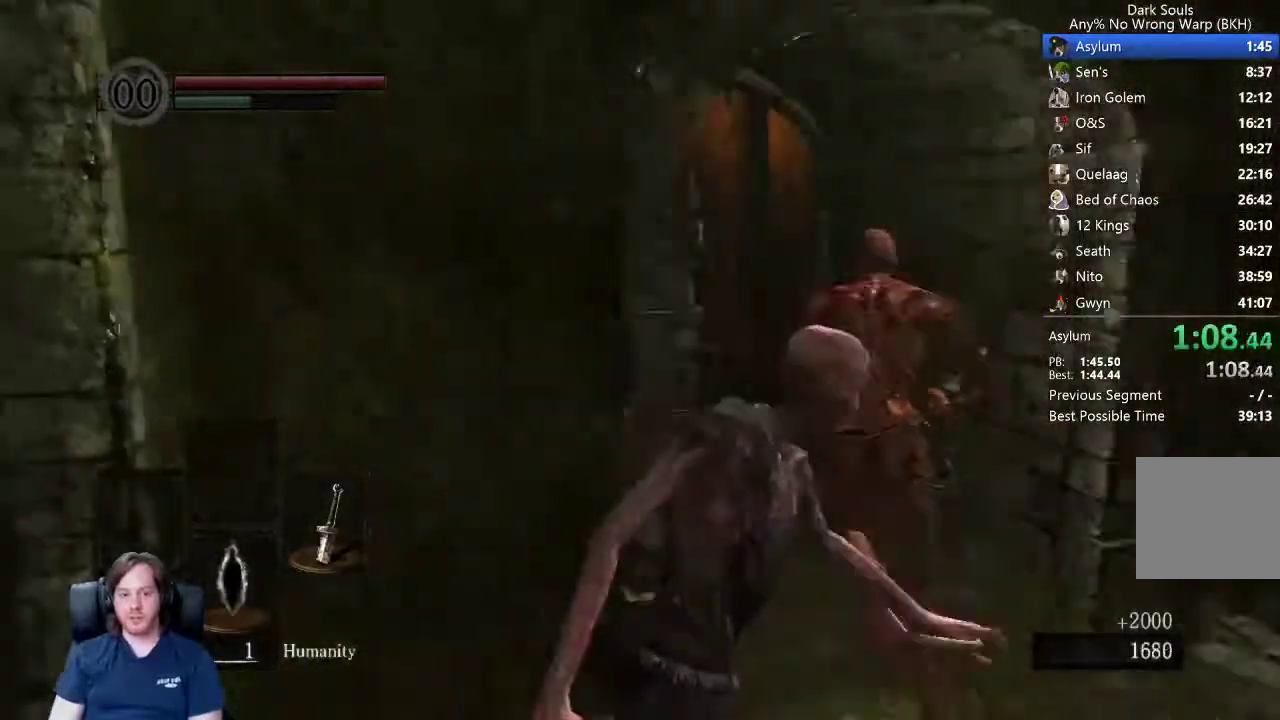
{"buttons": [], "right_stick": "center", "events": [[33, "right_stick", "center"], [367, "B", "up"]]}
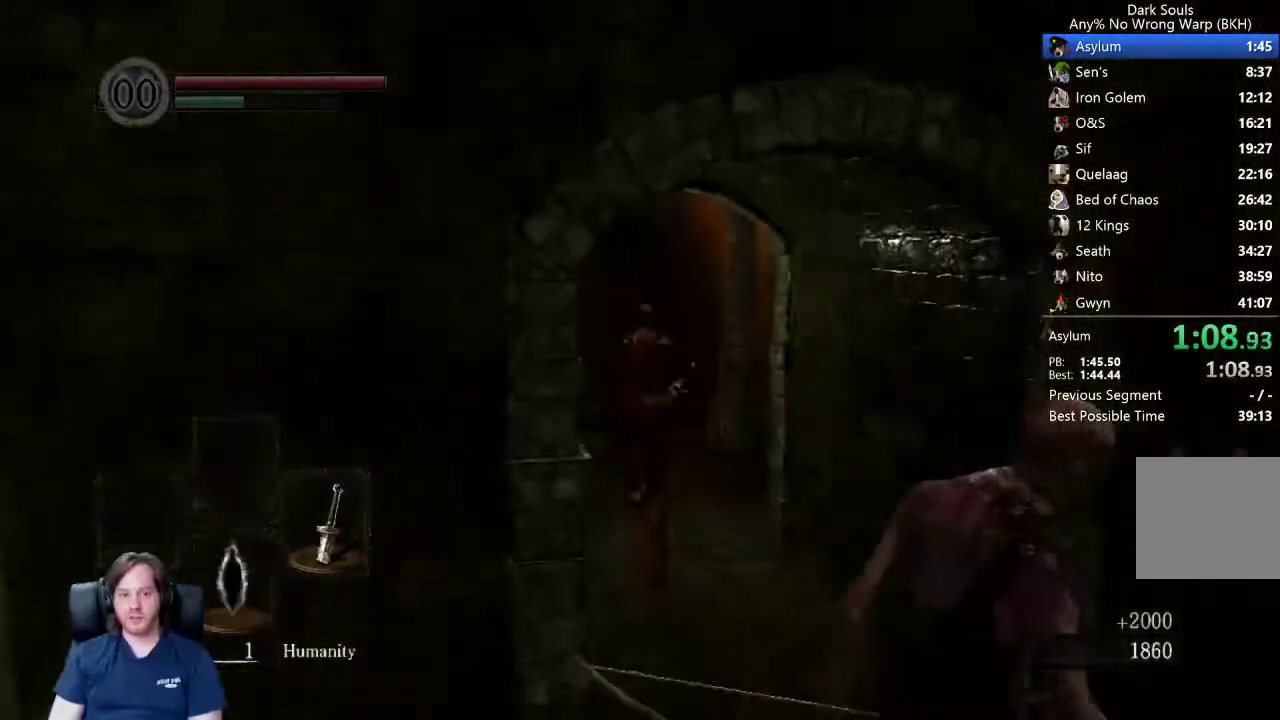
{"buttons": ["B"], "right_stick": "center", "events": [[133, "B", "down"], [200, "right_stick", "left"], [333, "right_stick", "center"]]}
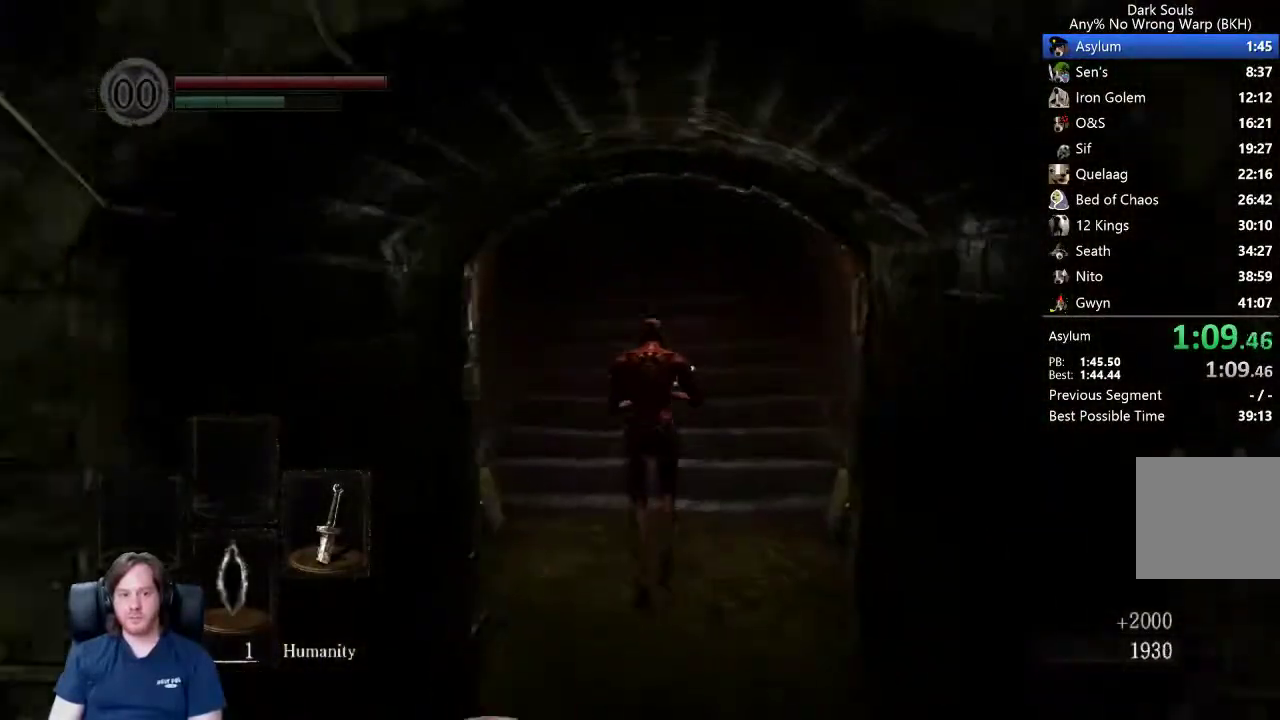
{"buttons": ["B", "L1"], "right_stick": "center", "events": [[100, "L1", "down"]]}
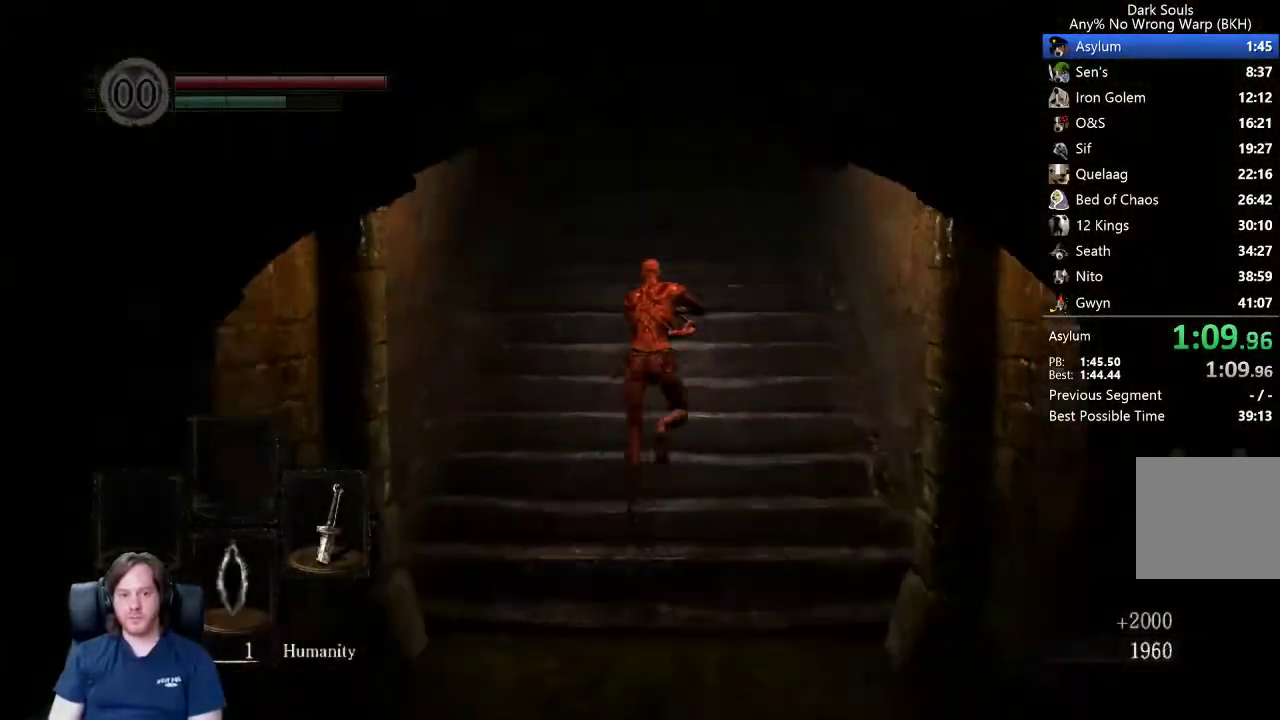
{"buttons": ["B"], "right_stick": "center", "events": [[333, "L1", "up"], [400, "right_stick", "down"], [467, "right_stick", "center"]]}
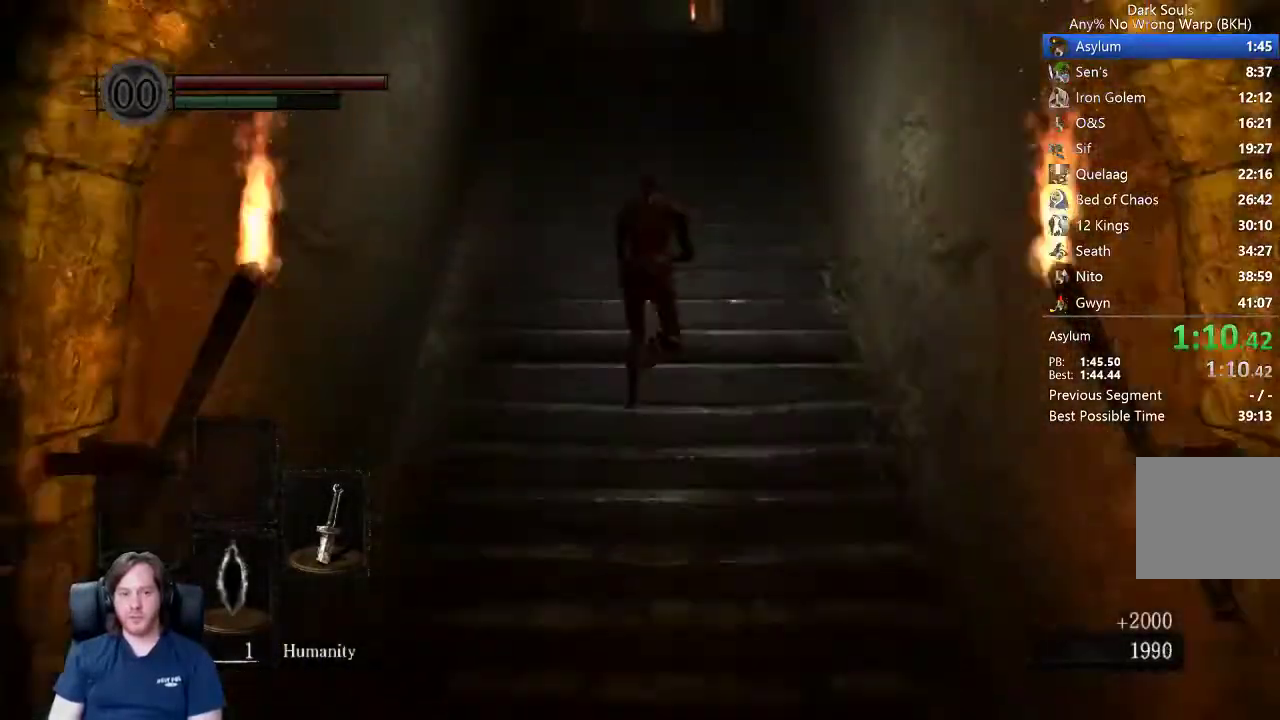
{"buttons": ["B"], "right_stick": "center", "events": []}
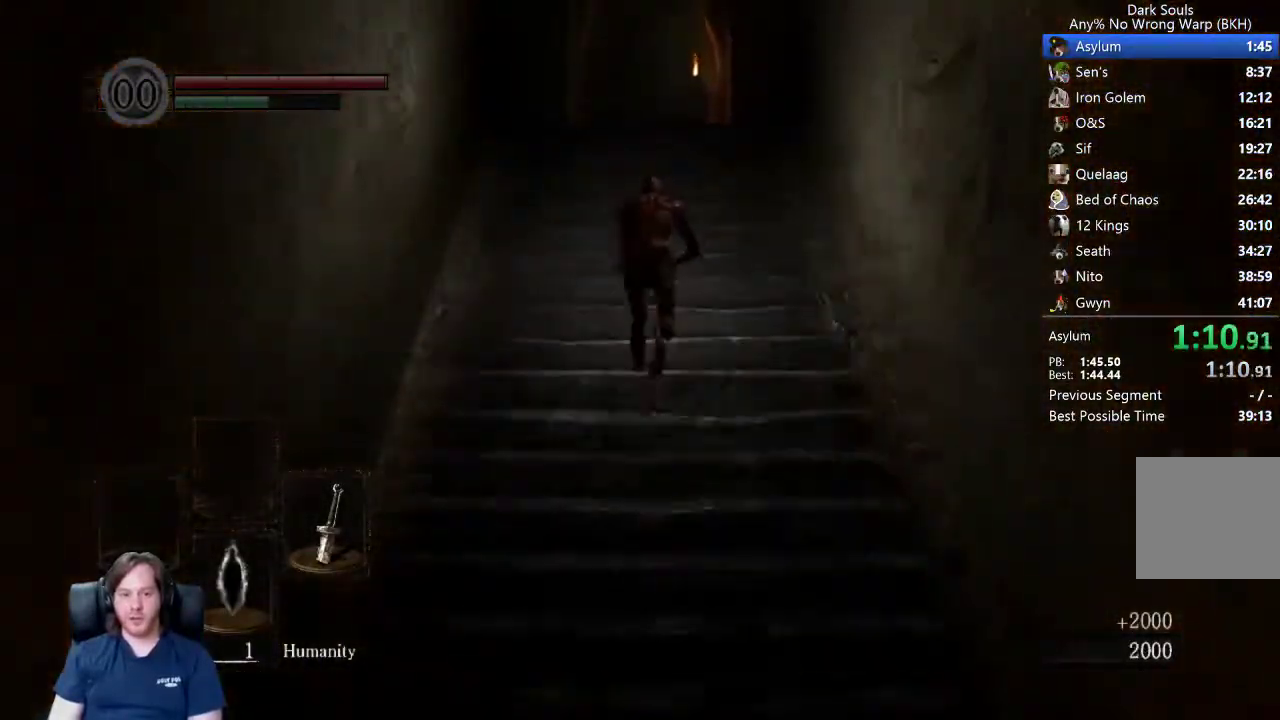
{"buttons": ["B"], "right_stick": "center", "events": []}
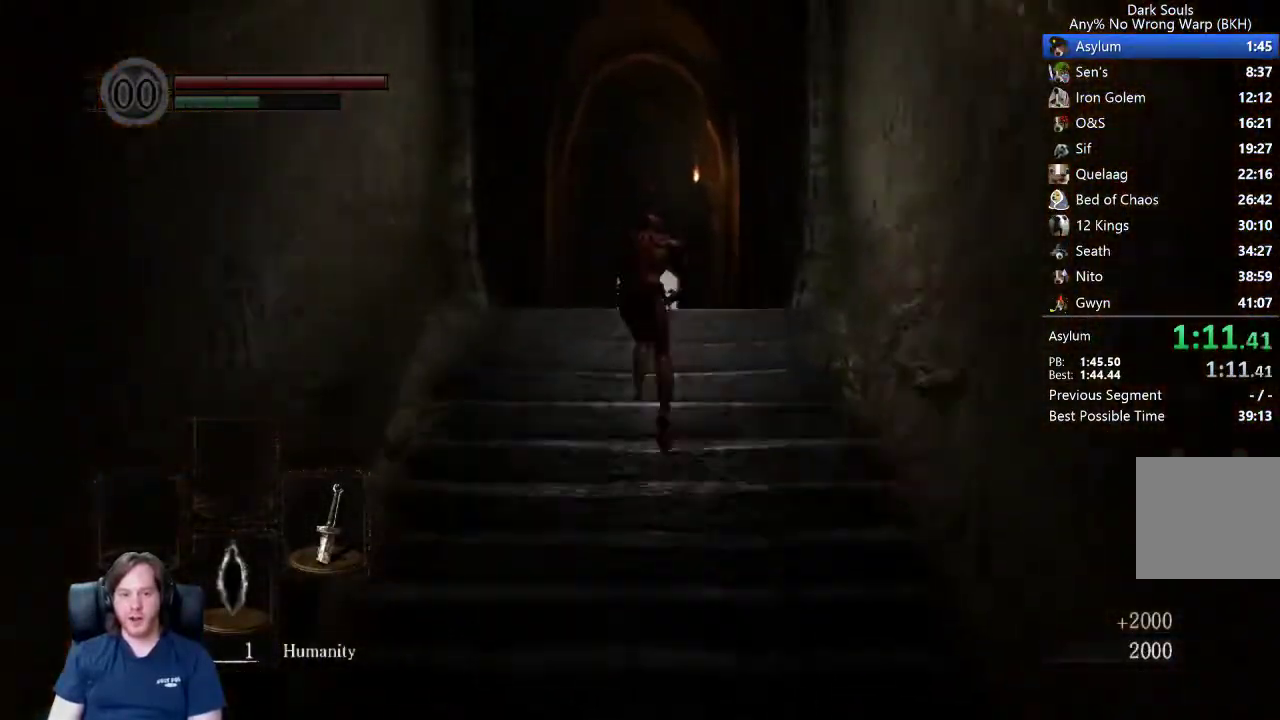
{"buttons": ["B"], "right_stick": "center", "events": []}
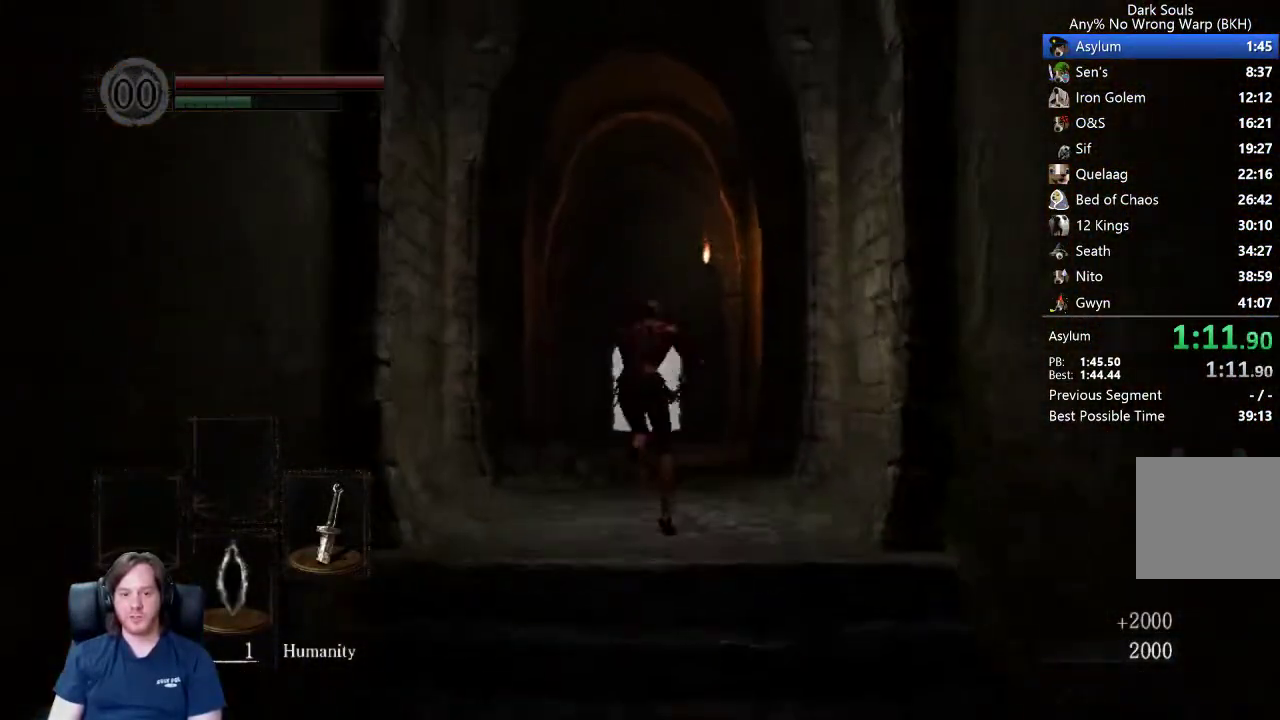
{"buttons": ["B"], "right_stick": "center", "events": []}
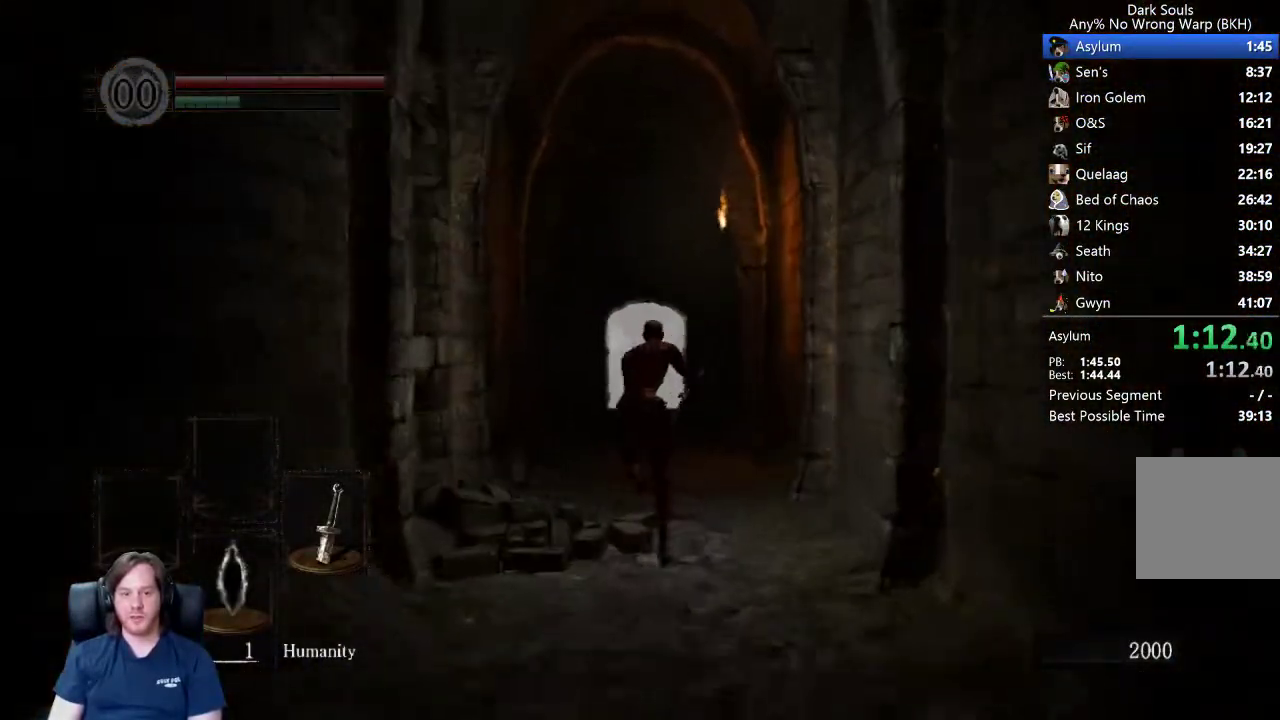
{"buttons": ["B"], "right_stick": "center", "events": [[400, "right_stick", "down"], [467, "right_stick", "center"]]}
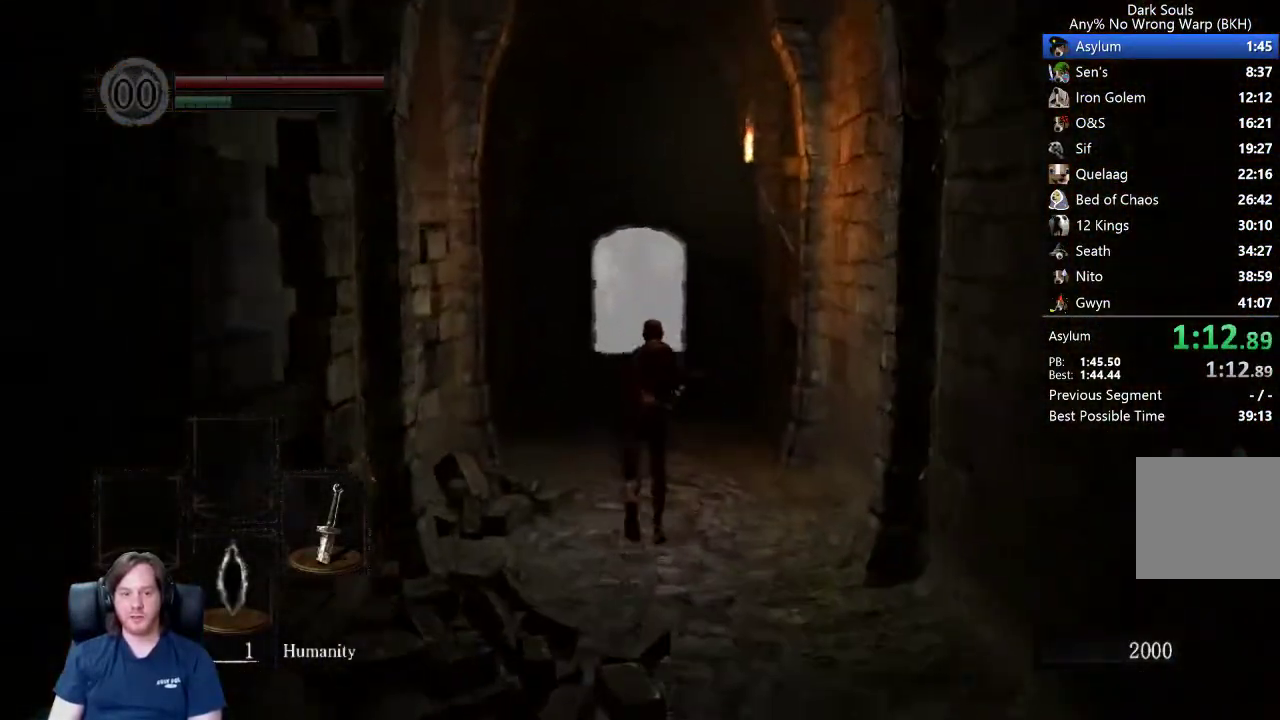
{"buttons": ["B"], "right_stick": "center", "events": [[133, "right_stick", "down"], [200, "right_stick", "center"]]}
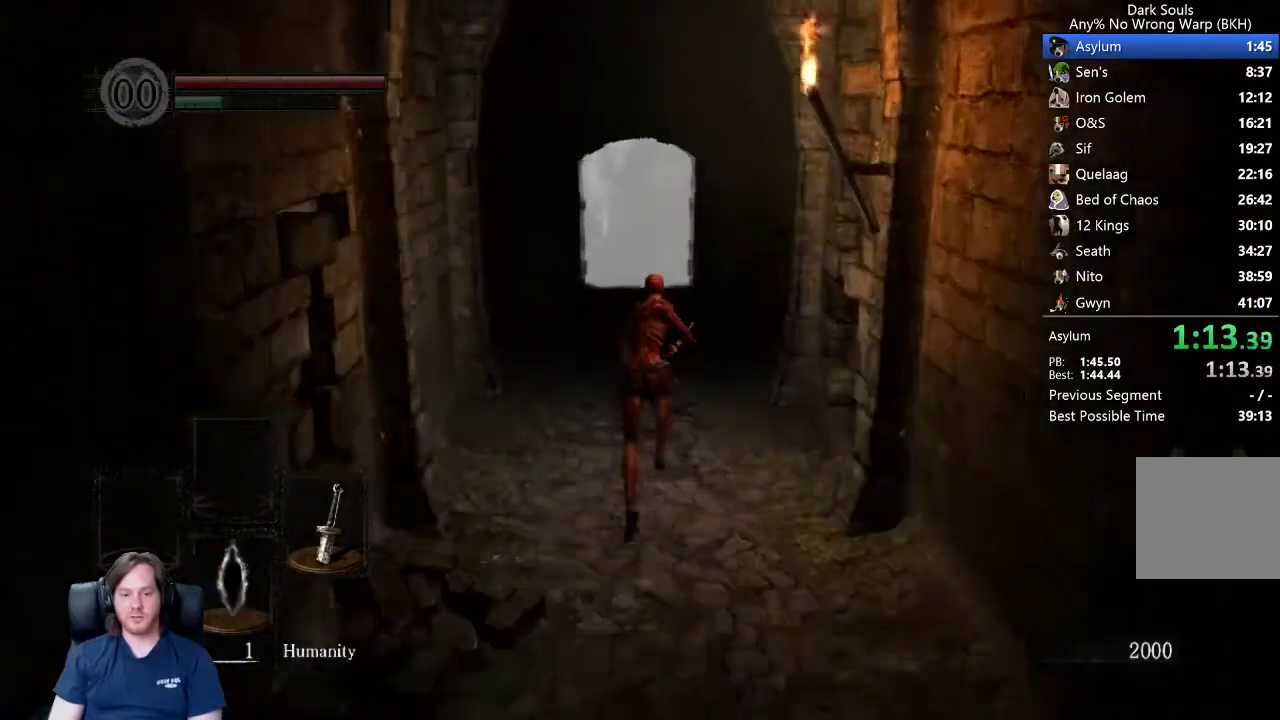
{"buttons": ["B"], "right_stick": "center", "events": [[400, "right_stick", "down"], [467, "right_stick", "center"]]}
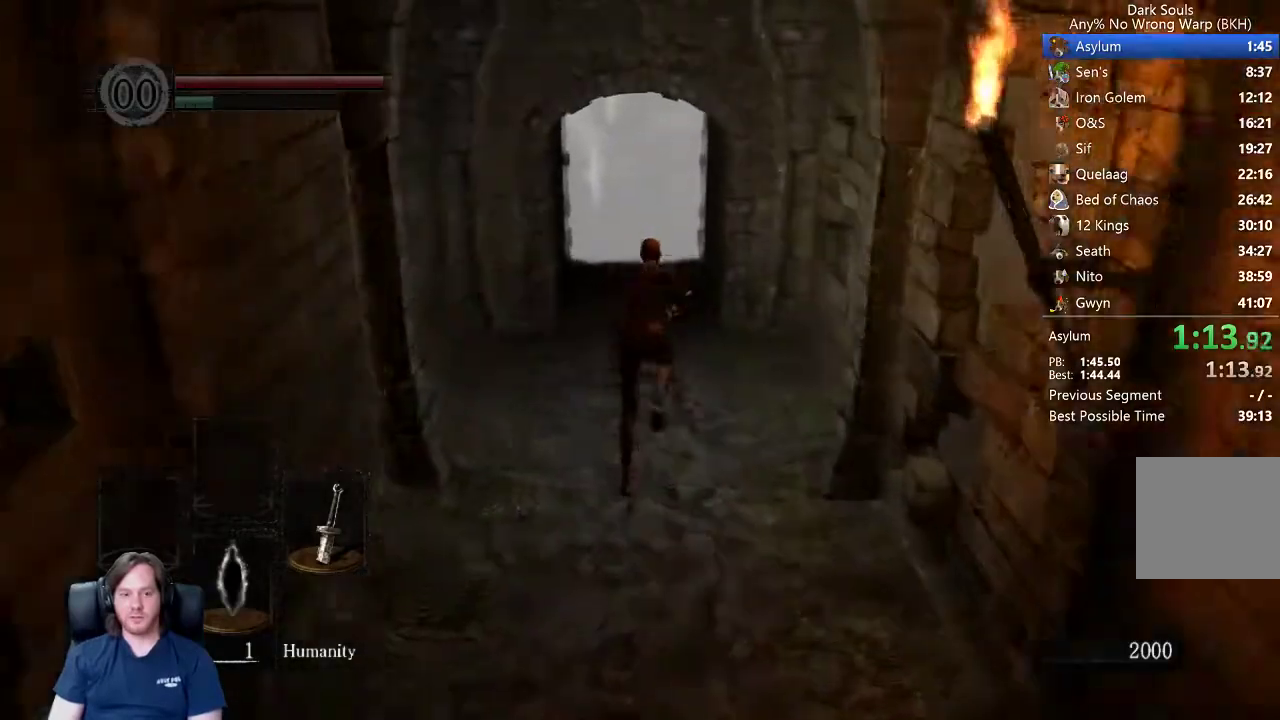
{"buttons": ["B"], "right_stick": "center", "events": [[267, "right_stick", "down"], [333, "right_stick", "center"]]}
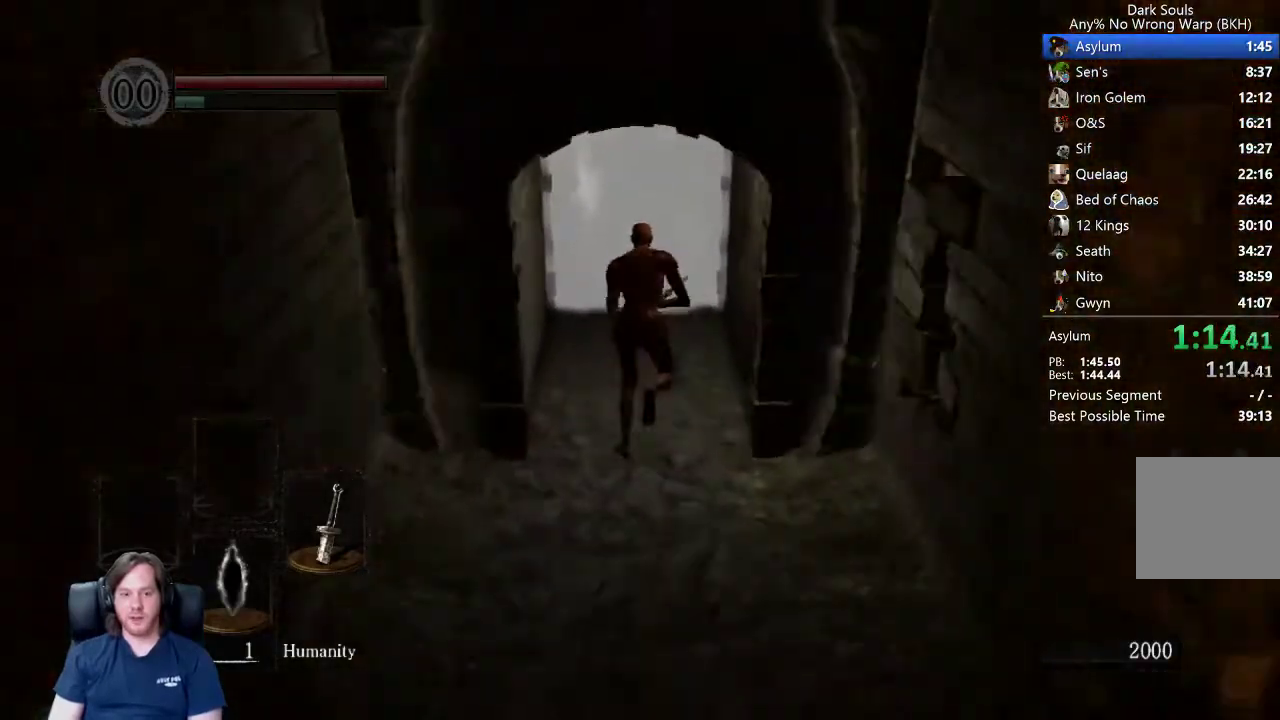
{"buttons": [], "right_stick": "center", "events": [[333, "B", "up"], [400, "A", "down"], [467, "A", "up"]]}
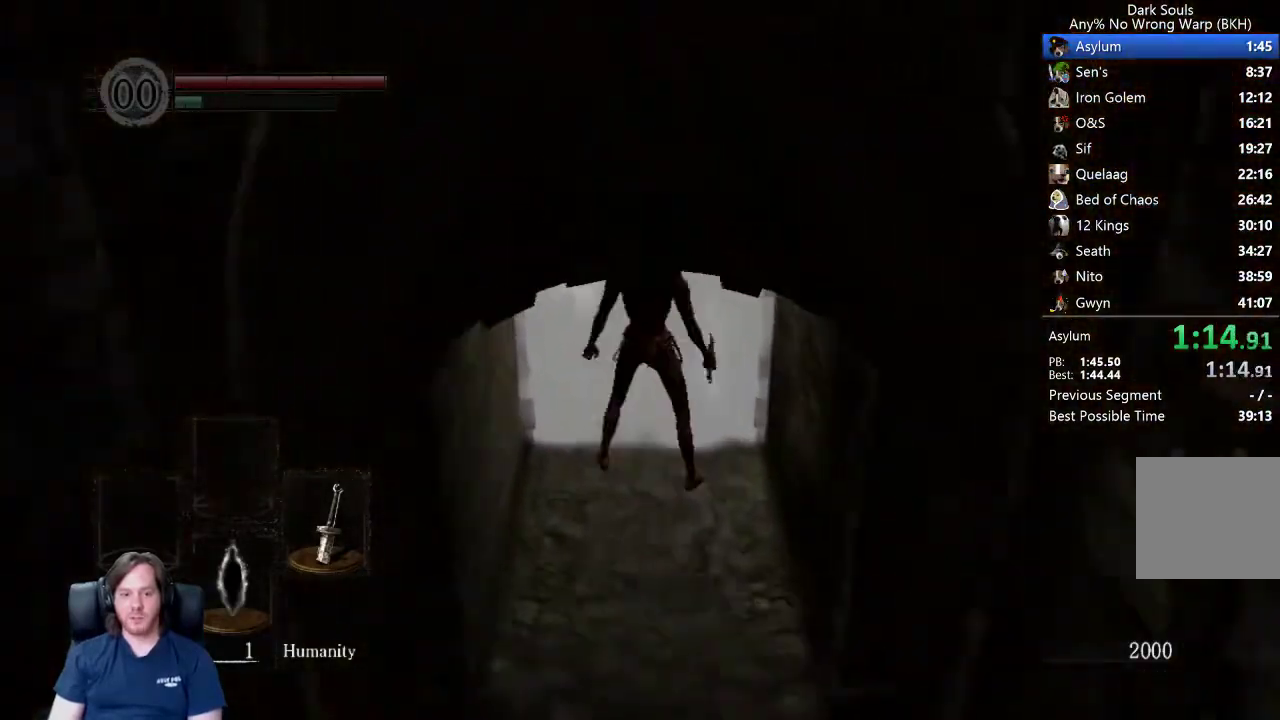
{"buttons": ["R1"], "right_stick": "center", "events": [[67, "A", "down"], [133, "A", "up"], [233, "START", "down"], [367, "START", "up"], [500, "R1", "down"]]}
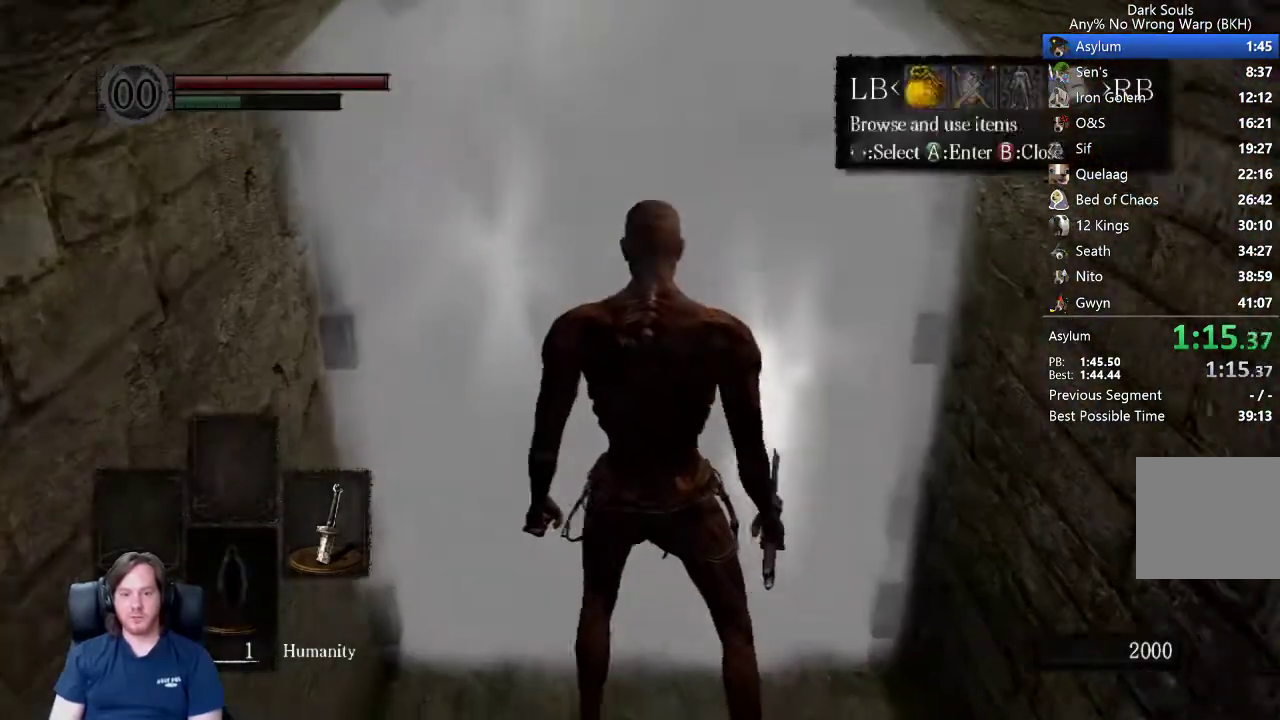
{"buttons": ["A"], "right_stick": "center", "events": [[67, "A", "down"], [167, "A", "up"], [200, "R1", "up"], [267, "A", "down"], [367, "A", "up"], [367, "DPAD_UP", "down"], [467, "A", "down"], [500, "DPAD_UP", "up"]]}
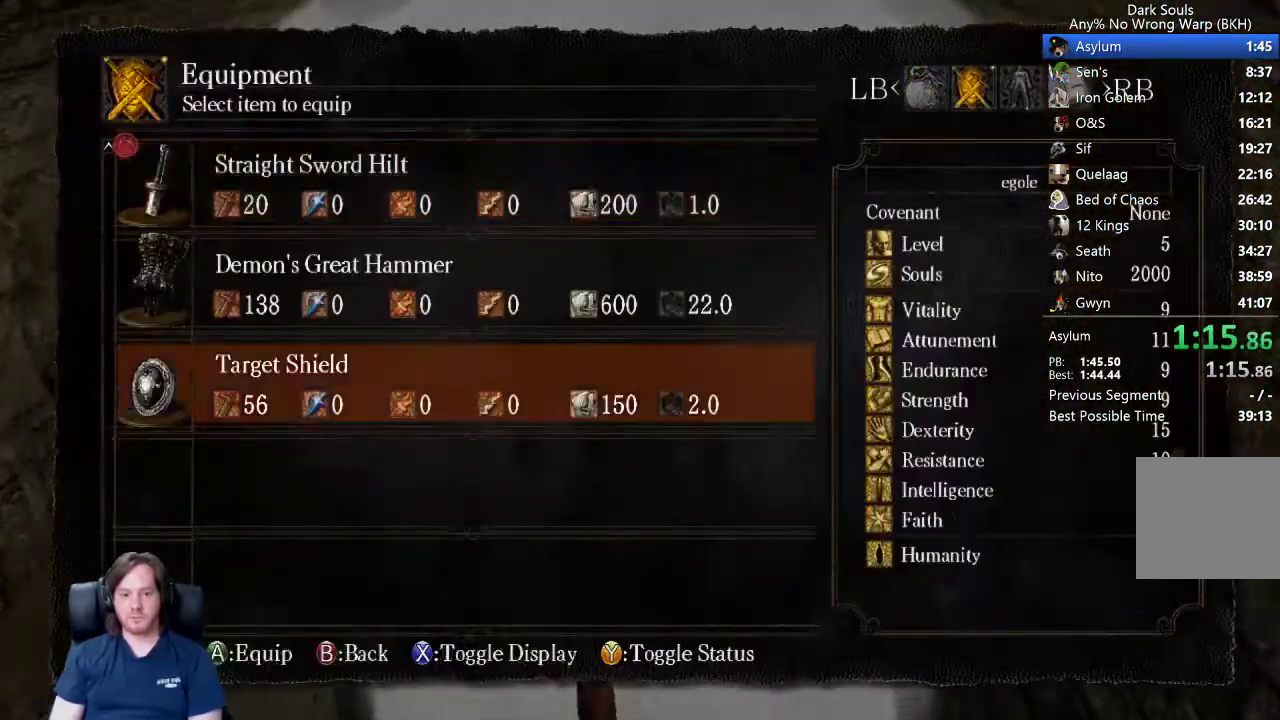
{"buttons": ["A"], "right_stick": "center", "events": [[100, "A", "up"], [133, "DPAD_DOWN", "down"], [200, "A", "down"], [233, "DPAD_DOWN", "up"], [300, "A", "up"], [333, "DPAD_UP", "down"], [433, "A", "down"], [467, "DPAD_UP", "up"]]}
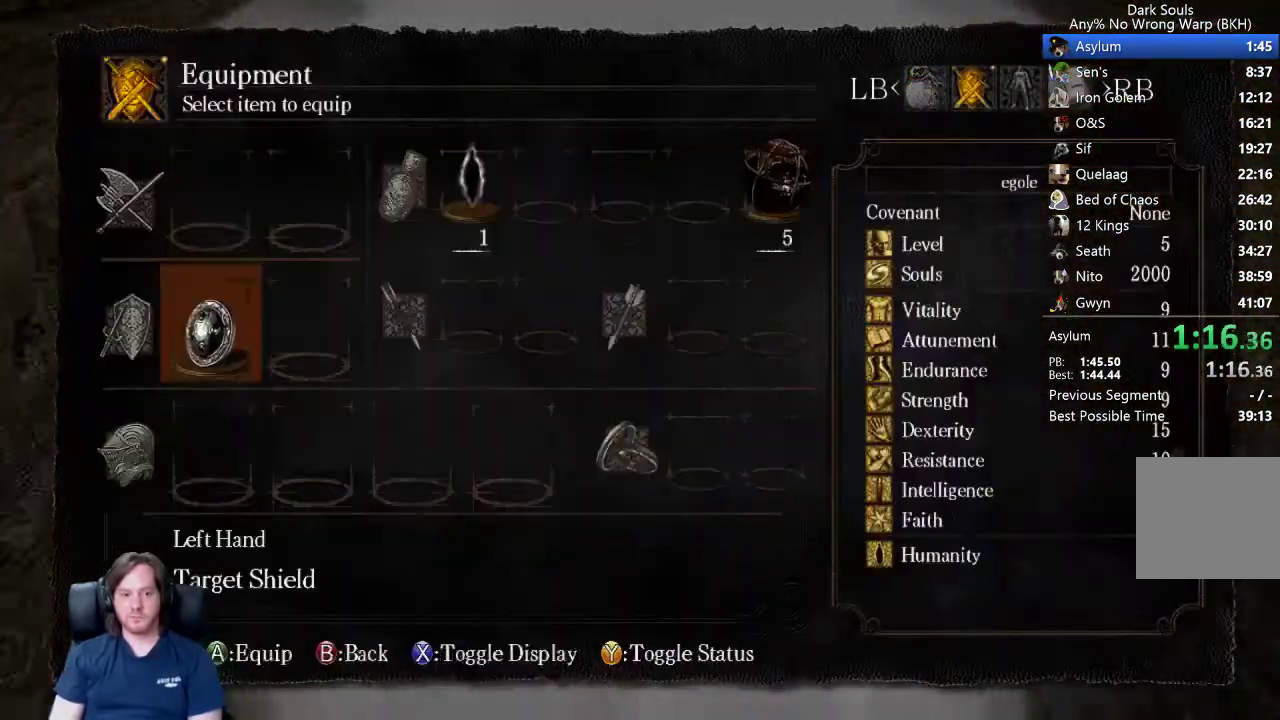
{"buttons": ["B", "L1"], "right_stick": "center", "events": [[33, "A", "up"], [133, "START", "down"], [233, "START", "up"], [367, "B", "down"], [433, "L1", "down"]]}
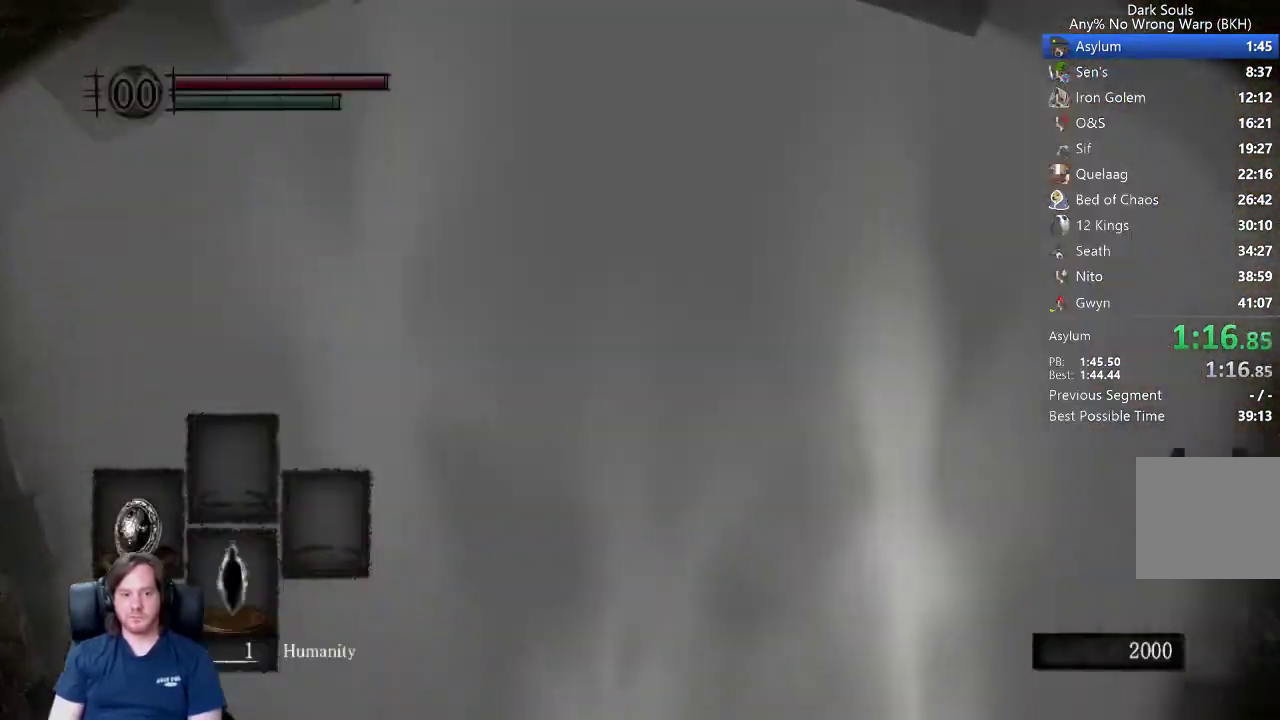
{"buttons": ["B", "L1"], "right_stick": "center", "events": [[33, "right_stick", "left"], [200, "right_stick", "down-left"], [267, "right_stick", "left"], [333, "right_stick", "center"]]}
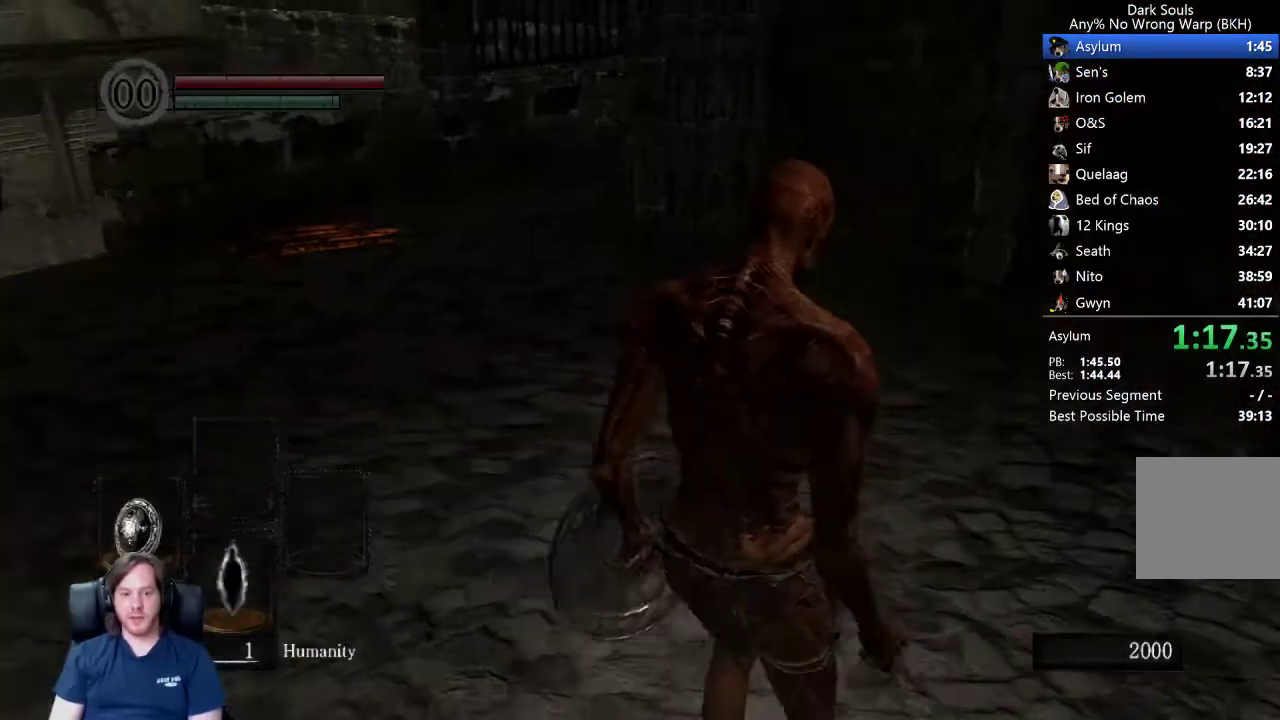
{"buttons": ["B", "L1"], "right_stick": "down-right", "events": [[400, "right_stick", "down-right"]]}